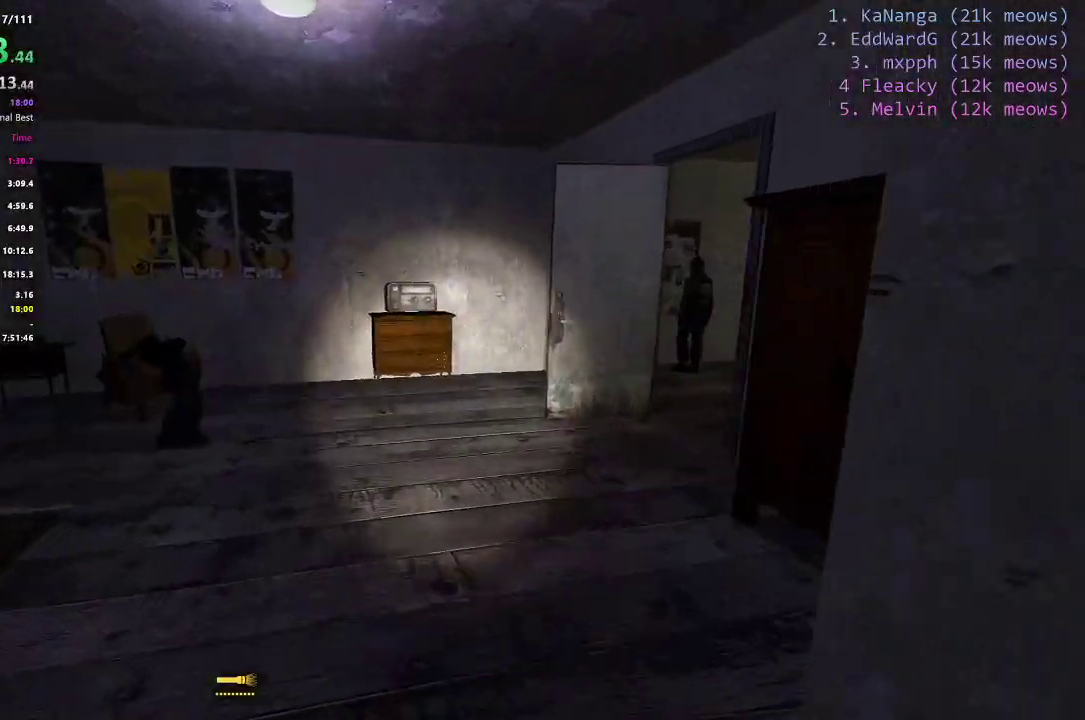
Gameplay with keyboard; each line is a JSON object with the keys held at the frame after it. "events" lists presses ("down") and releases ("up") of "1", "2", "3", "4", "5", "a", "alt", "c", "caps_lock", "ctrl", "d", "e", "f", "g", "q", "r", "s", "shift", "space", "t", "tab", "v", "w", "x" and "z" between this image and that frame as [ms after this image, input, new state], when the widget could be followed in between. No other keys are recorded. Mouse input is not recorded.
{"keys": ["ctrl", "d"], "events": [[50, "d", "down"], [83, "ctrl", "down"], [83, "w", "up"], [117, "shift", "up"]]}
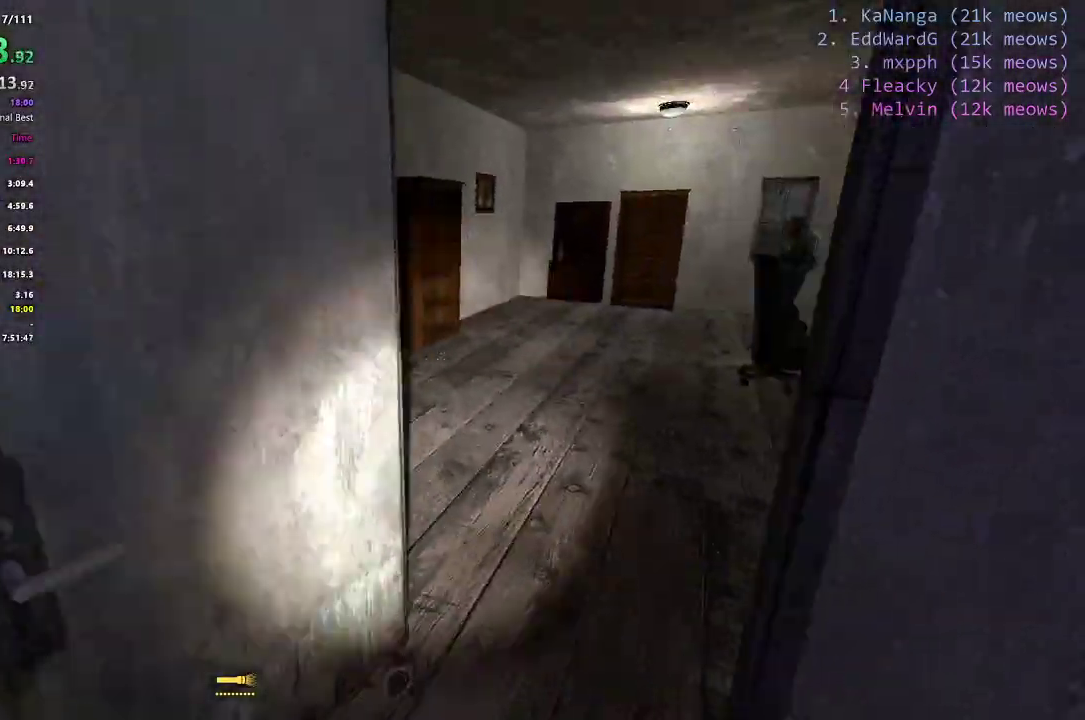
{"keys": ["ctrl", "d"], "events": [[100, "space", "down"], [484, "space", "up"]]}
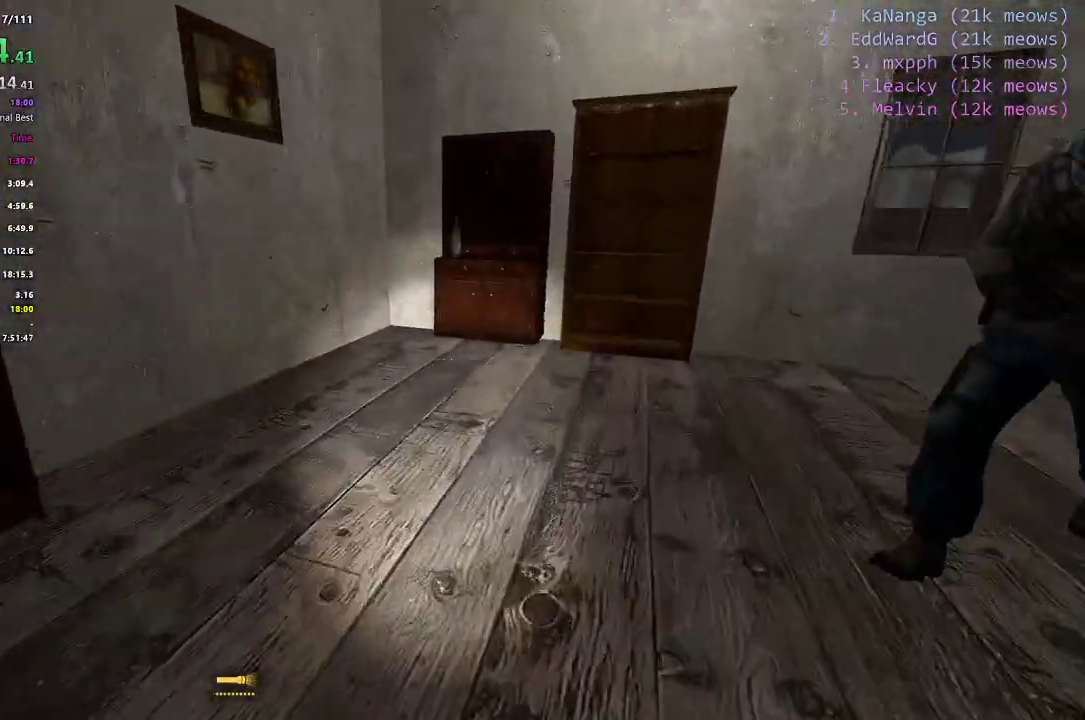
{"keys": ["d", "shift", "w"], "events": [[167, "ctrl", "up"], [300, "shift", "down"], [300, "w", "down"], [367, "d", "up"], [500, "d", "down"]]}
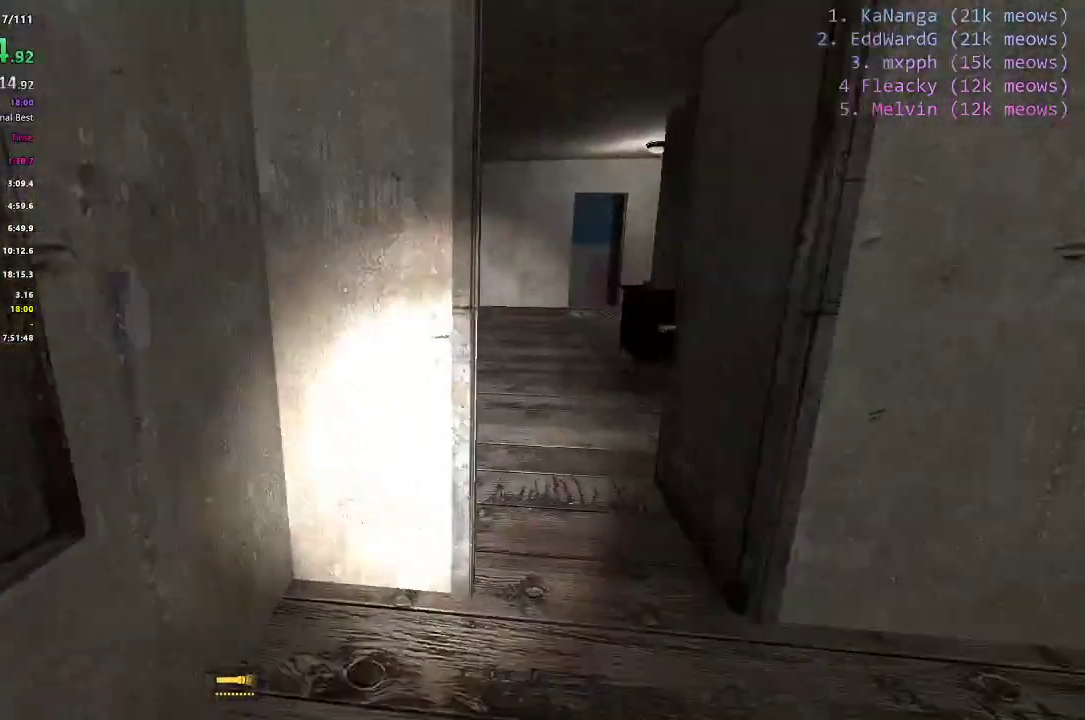
{"keys": ["d", "shift", "w"], "events": []}
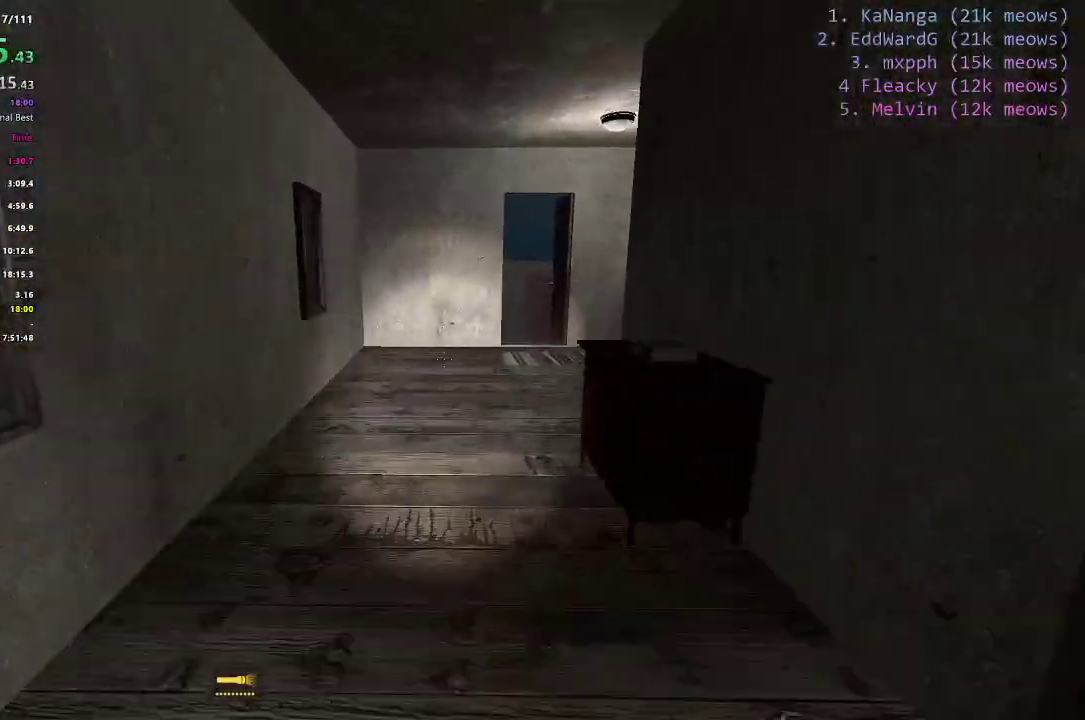
{"keys": ["ctrl", "d"], "events": [[50, "ctrl", "down"], [100, "w", "up"], [150, "d", "up"], [150, "shift", "up"], [200, "a", "down"], [283, "d", "down"], [333, "a", "up"]]}
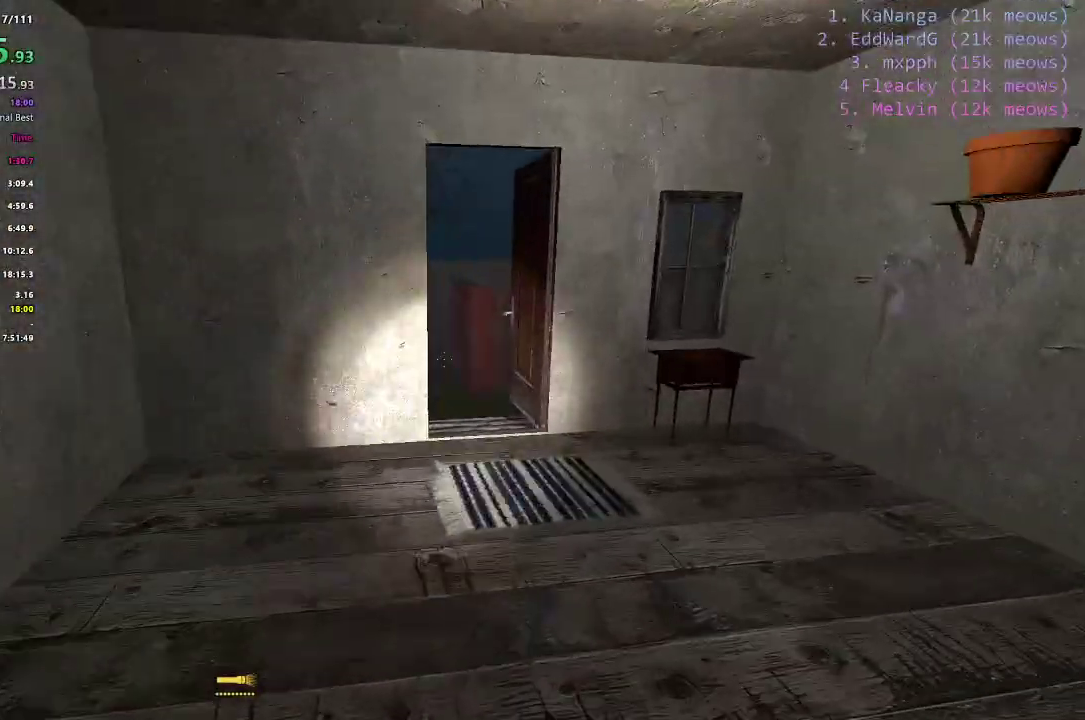
{"keys": ["a", "ctrl"], "events": [[117, "space", "down"], [384, "a", "down"], [451, "d", "up"], [451, "space", "up"]]}
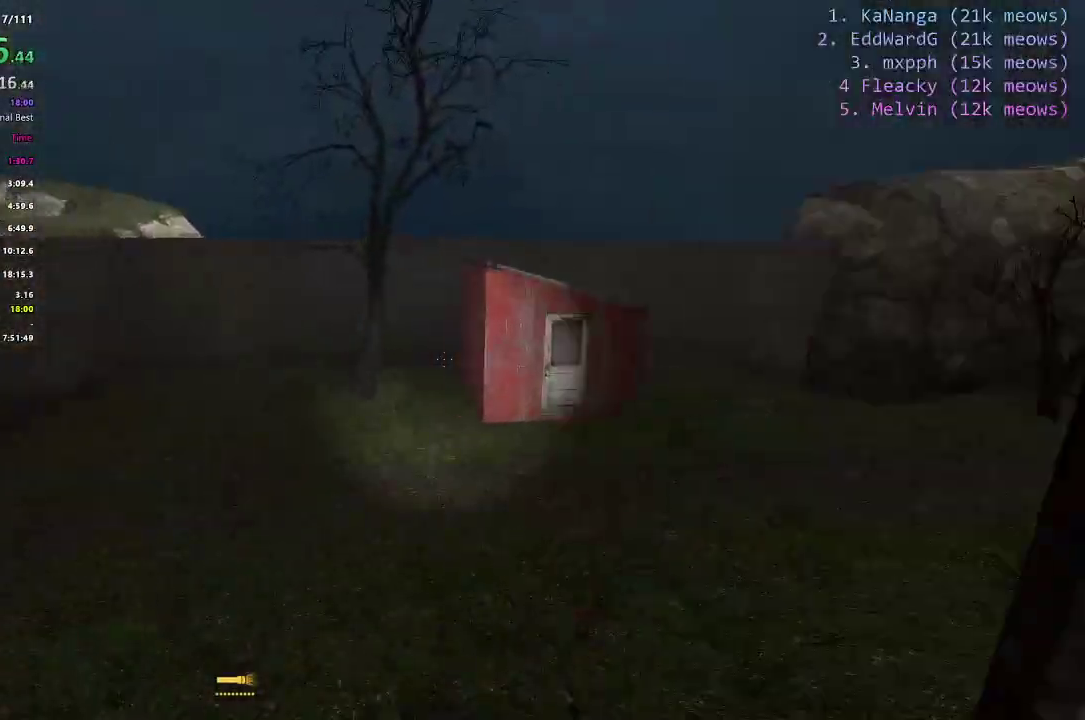
{"keys": ["a", "ctrl"], "events": []}
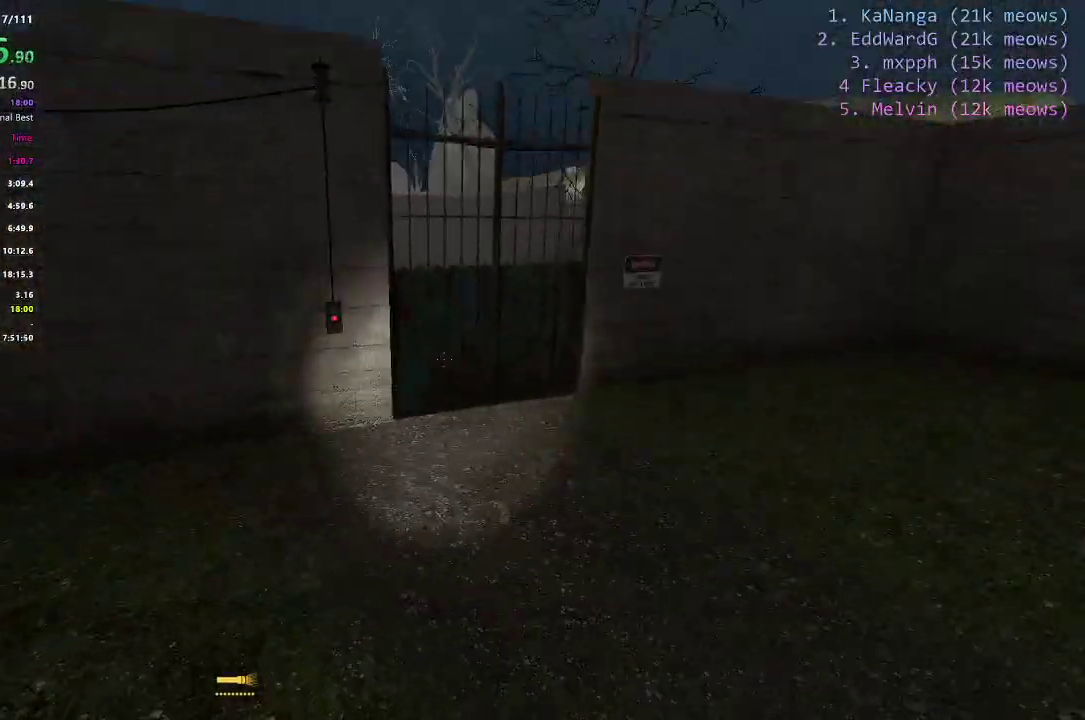
{"keys": ["w"], "events": [[100, "space", "down"], [251, "a", "up"], [251, "ctrl", "up"], [251, "space", "up"], [284, "w", "down"]]}
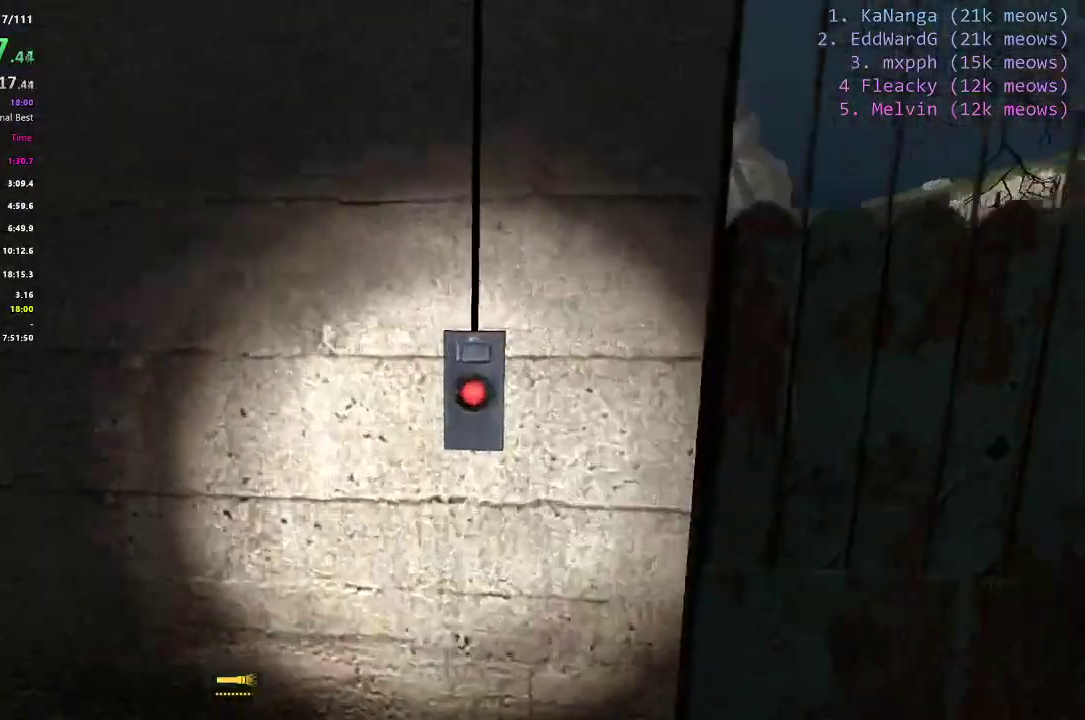
{"keys": ["shift", "w"], "events": [[33, "e", "down"], [100, "e", "up"], [150, "d", "down"], [400, "shift", "down"], [450, "d", "up"]]}
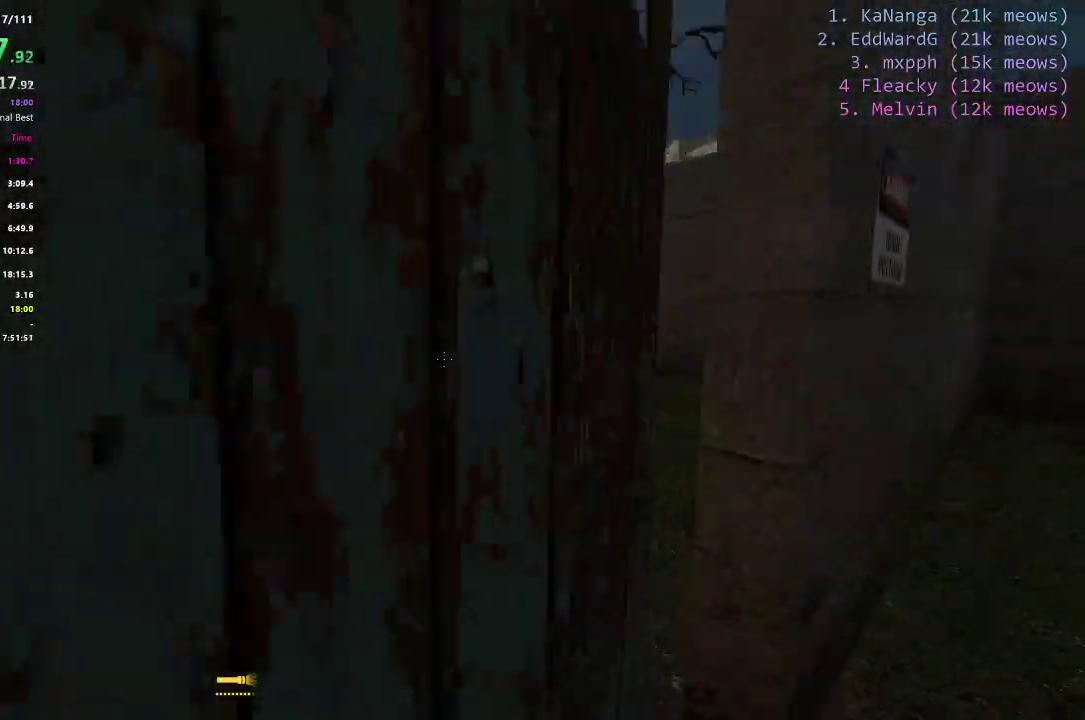
{"keys": ["ctrl", "d", "shift", "w"], "events": [[451, "d", "down"], [484, "ctrl", "down"]]}
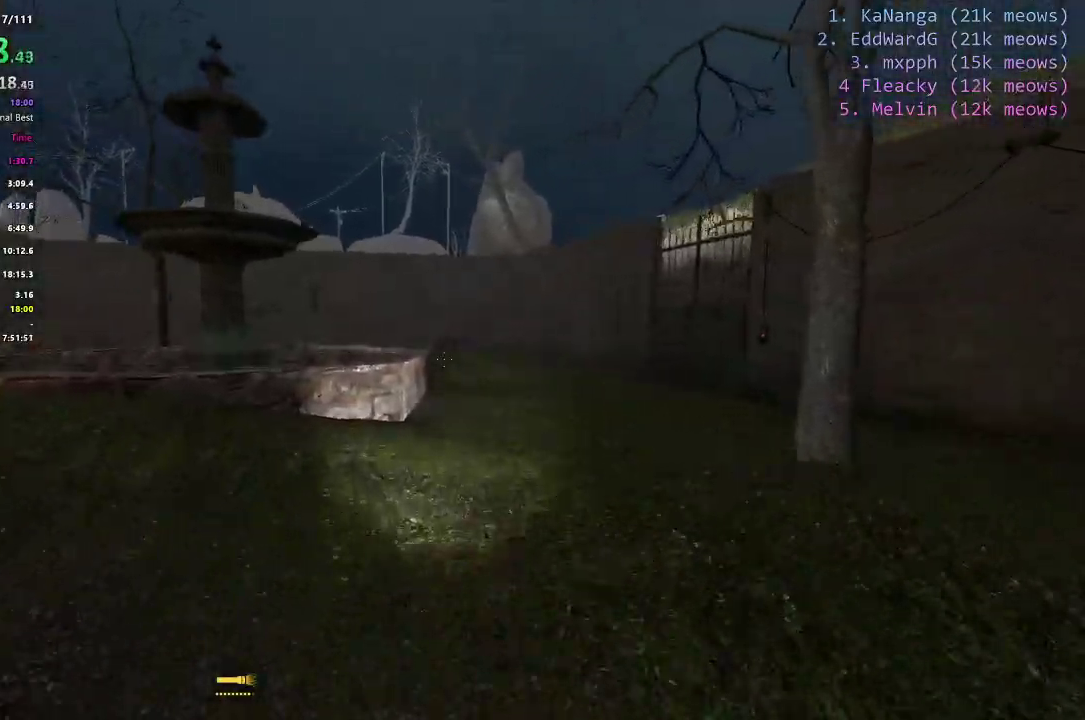
{"keys": ["ctrl", "d", "space"], "events": [[33, "shift", "up"], [33, "w", "up"], [467, "space", "down"]]}
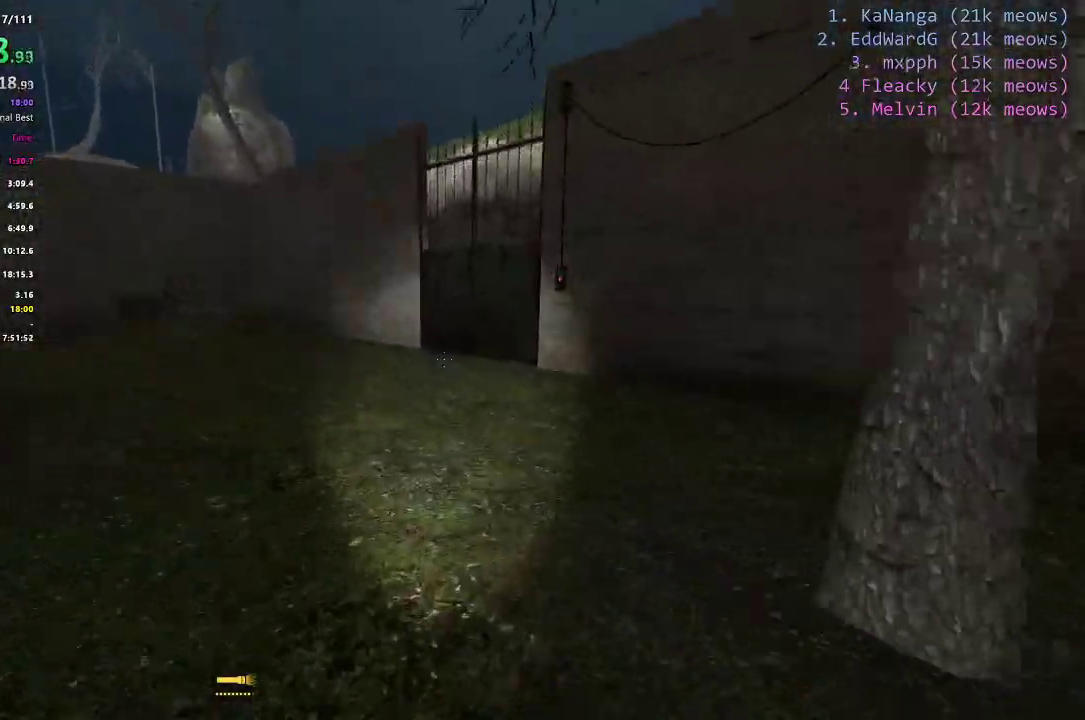
{"keys": [], "events": [[384, "space", "up"], [434, "d", "up"], [484, "ctrl", "up"]]}
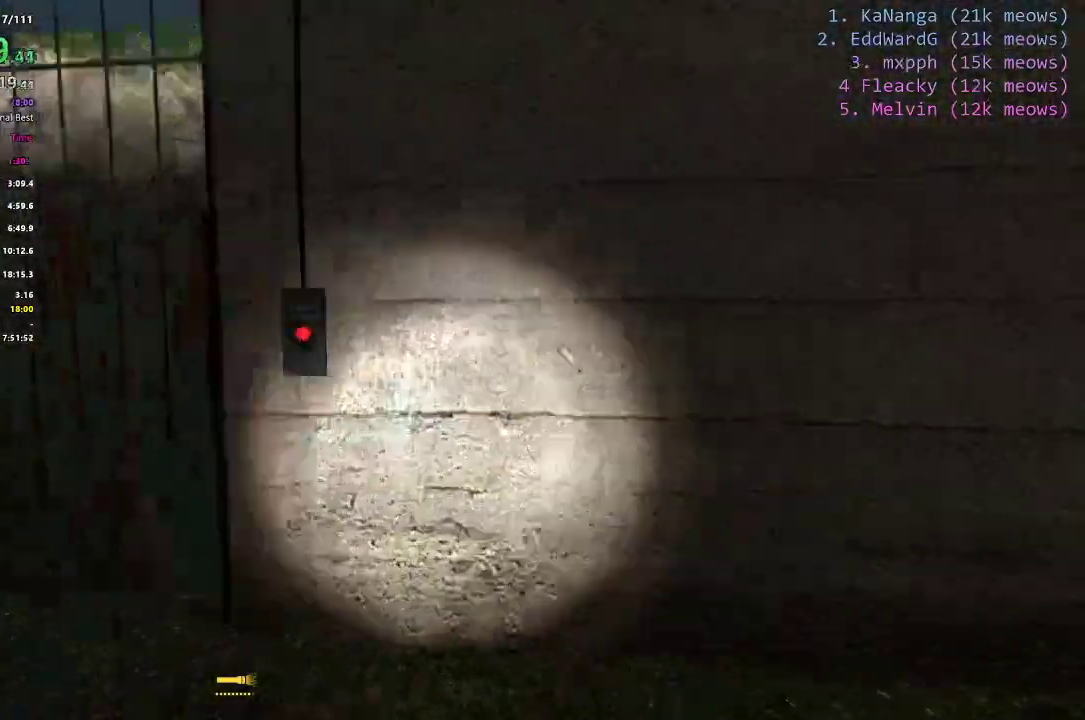
{"keys": ["w"], "events": [[67, "e", "down"], [217, "a", "down"], [217, "e", "up"], [300, "w", "down"], [450, "a", "up"]]}
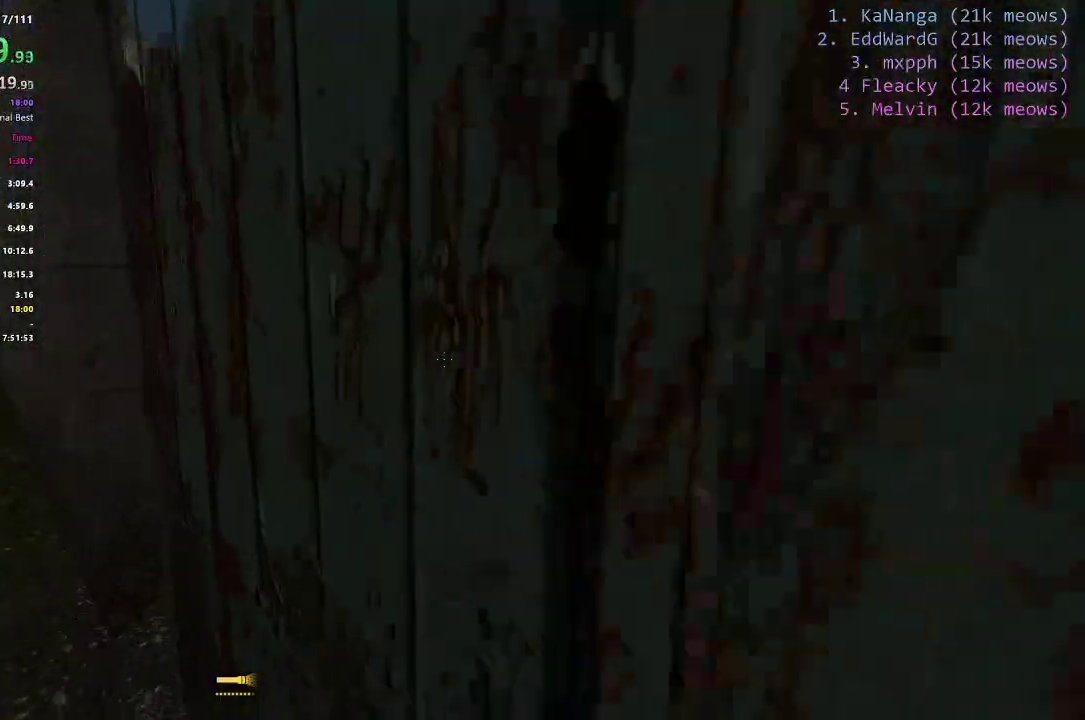
{"keys": ["a", "shift", "w"], "events": [[134, "shift", "down"], [467, "a", "down"]]}
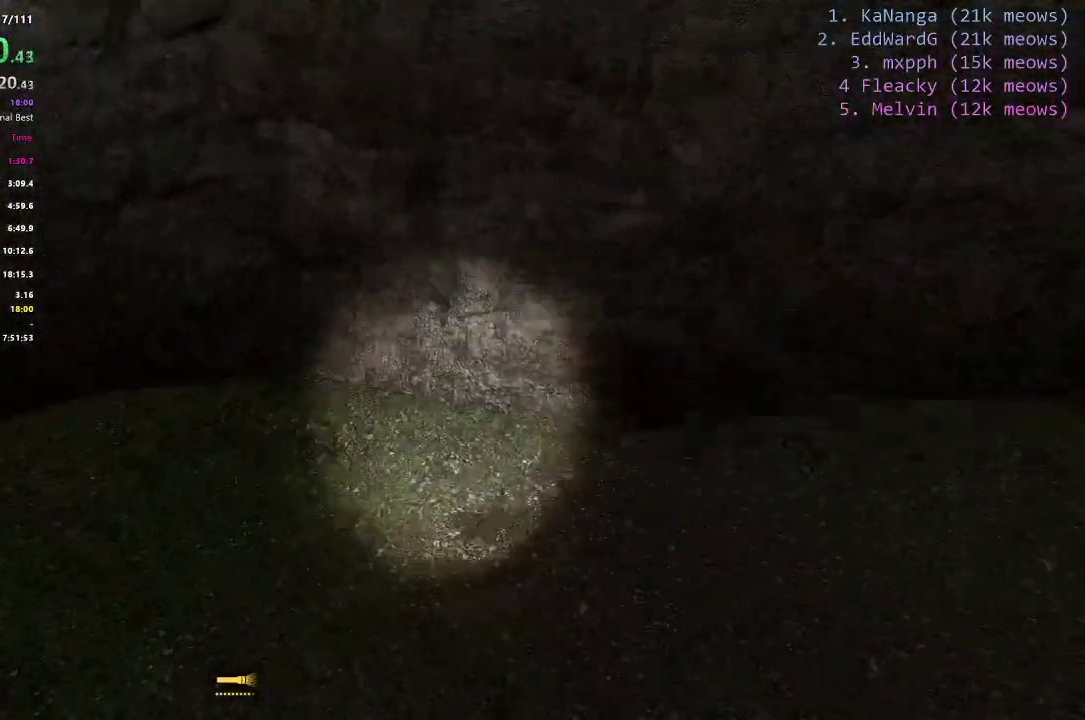
{"keys": ["a", "ctrl"], "events": [[283, "ctrl", "down"], [333, "w", "up"], [384, "shift", "up"]]}
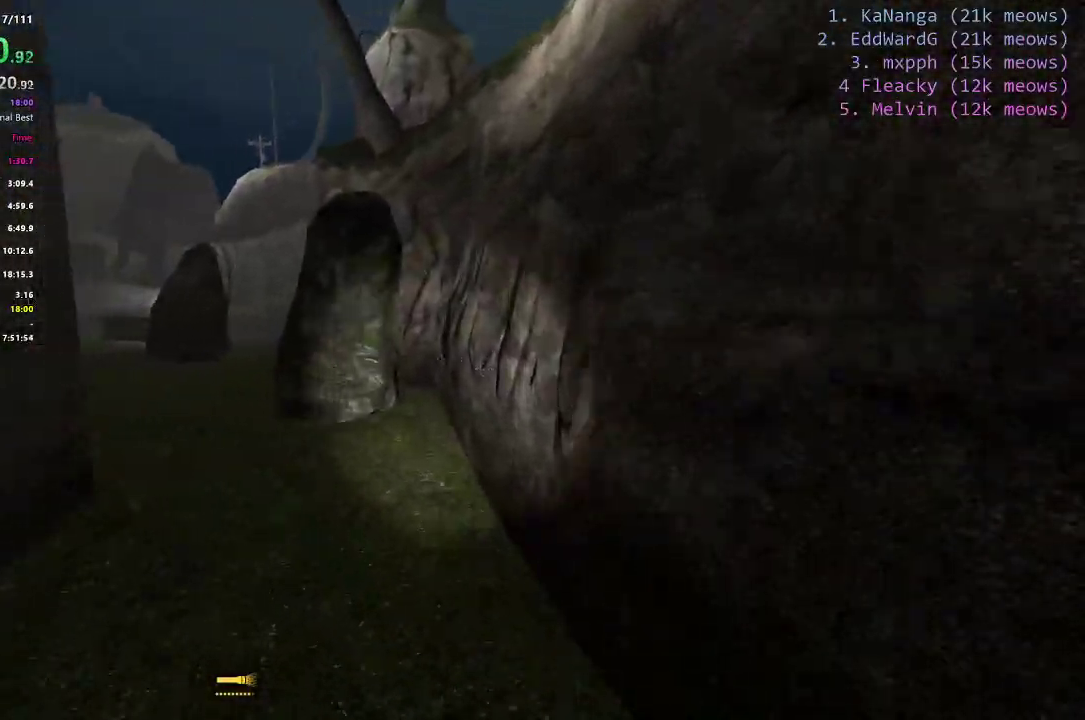
{"keys": ["a", "ctrl", "space"], "events": [[401, "space", "down"]]}
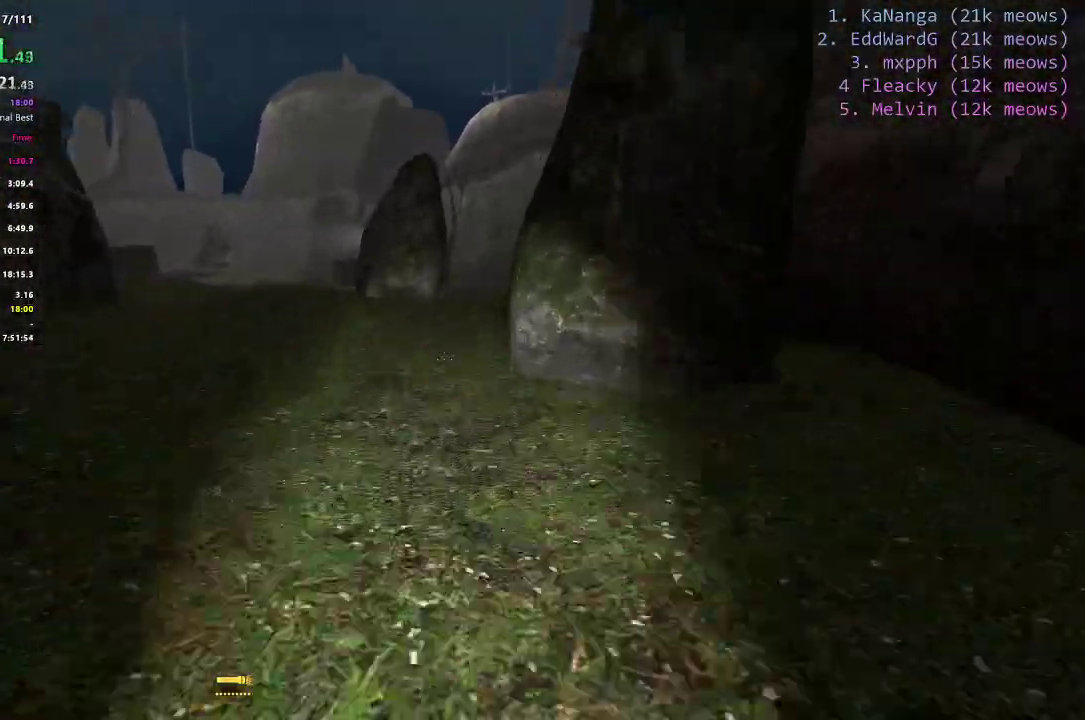
{"keys": ["a", "ctrl", "space"], "events": [[133, "space", "up"], [467, "space", "down"]]}
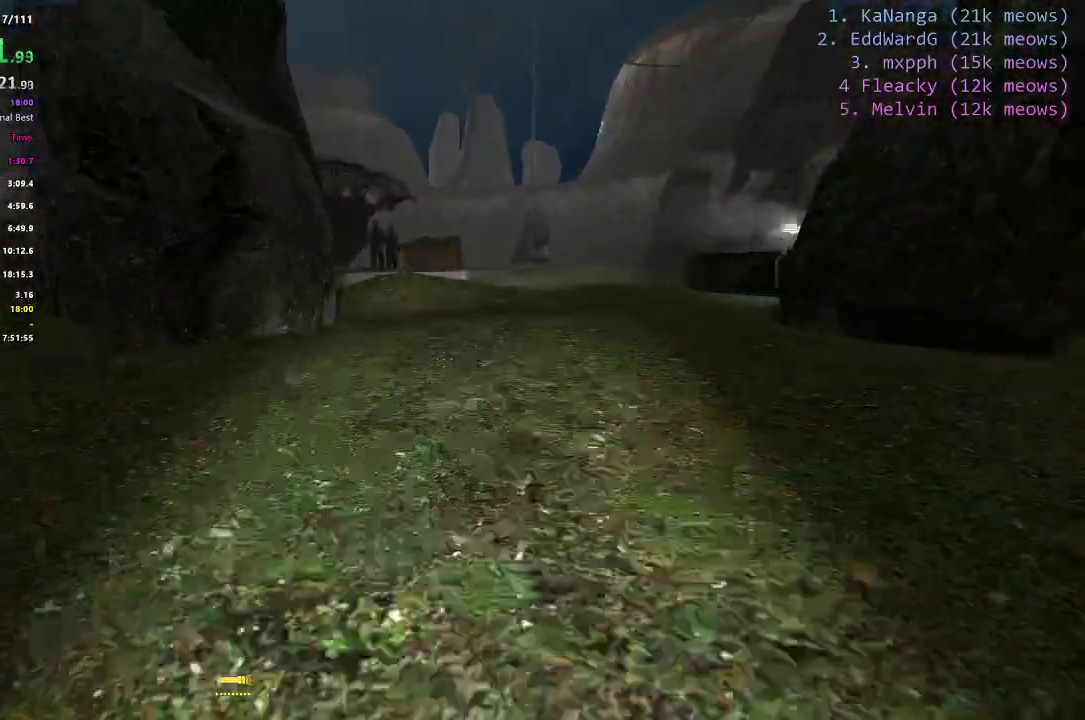
{"keys": ["ctrl"], "events": [[234, "space", "up"], [484, "a", "up"]]}
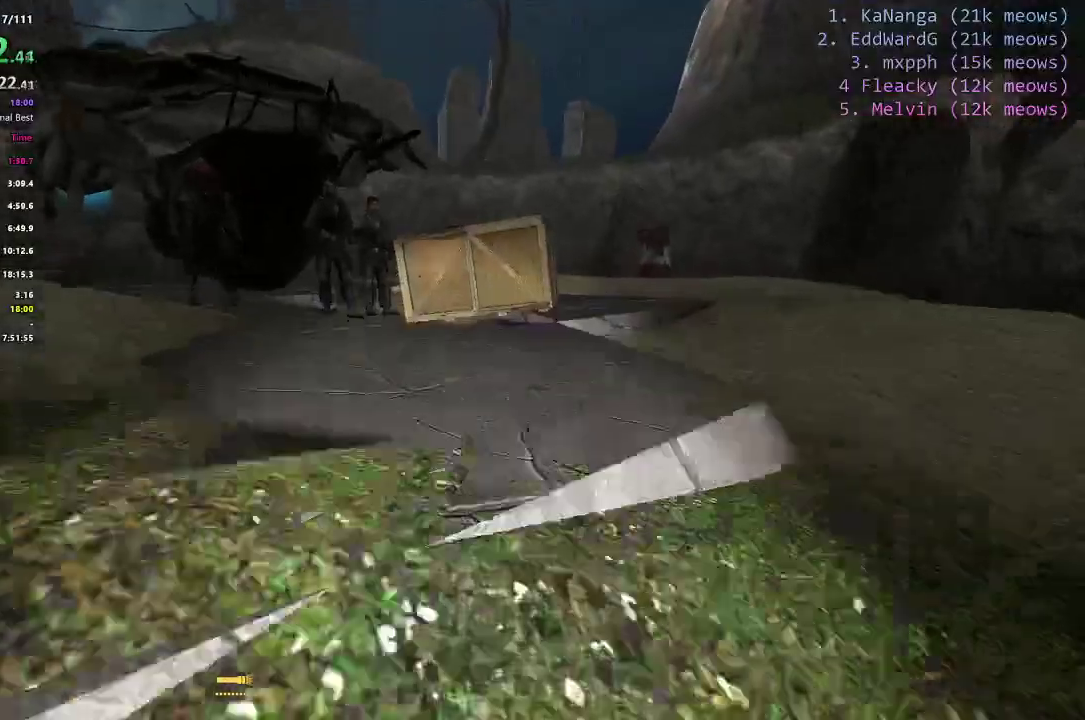
{"keys": ["a", "s"]}
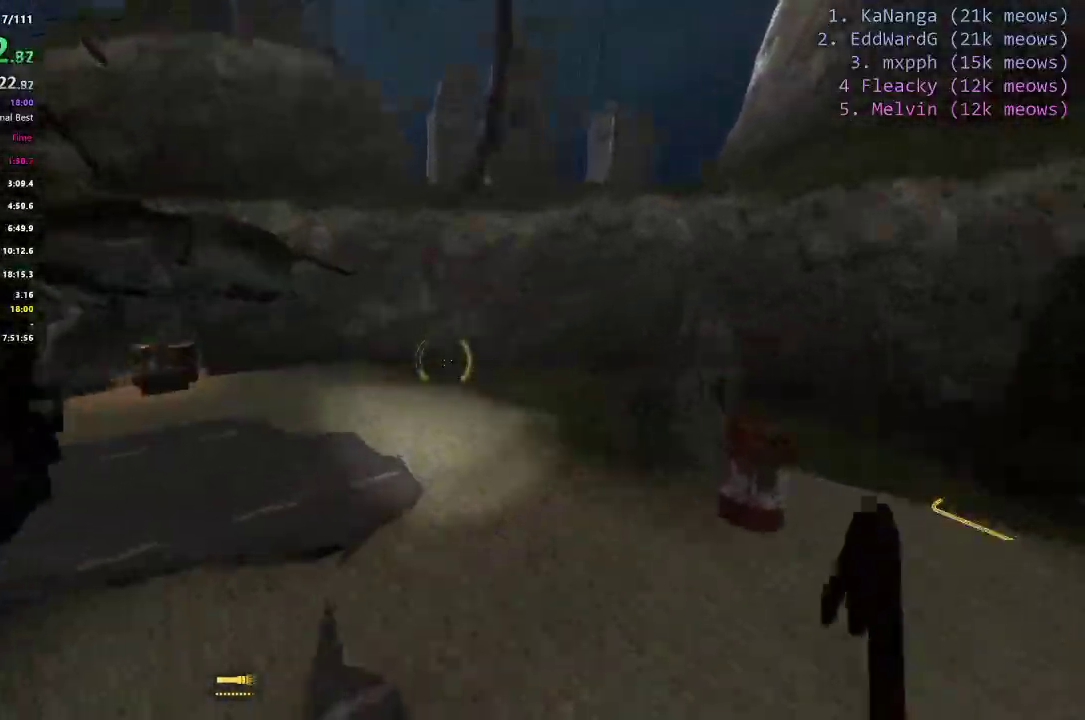
{"keys": ["a"], "events": [[34, "s", "up"]]}